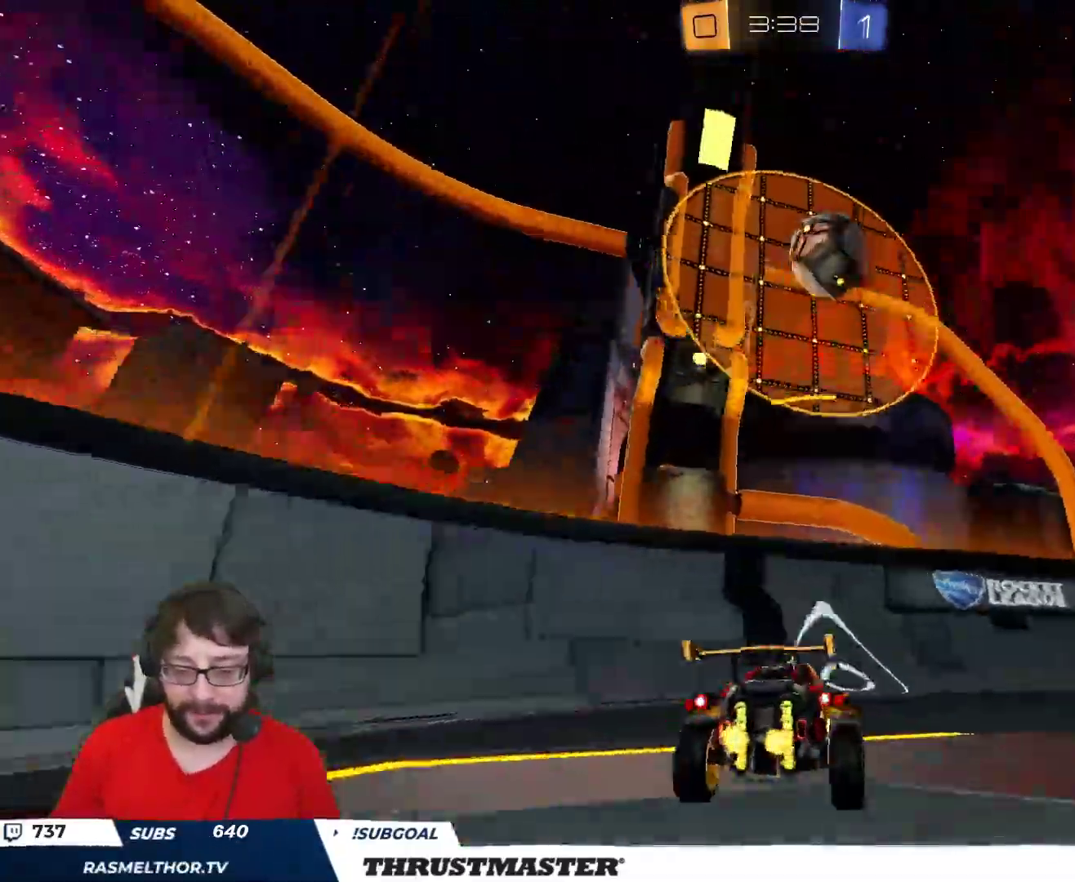
Gameplay with a controller (Xbox layout); each line is a JSON object with the inputs held at the frame after it. "events" lists button and stick changes between this image and that frame as [ms after this image, input, new state], when the widget could be followed in between.
{"buttons": ["L2", "R2"], "left_stick": "right", "right_stick": "center", "events": [[400, "A", "down"], [450, "L2", "down"], [483, "A", "up"]]}
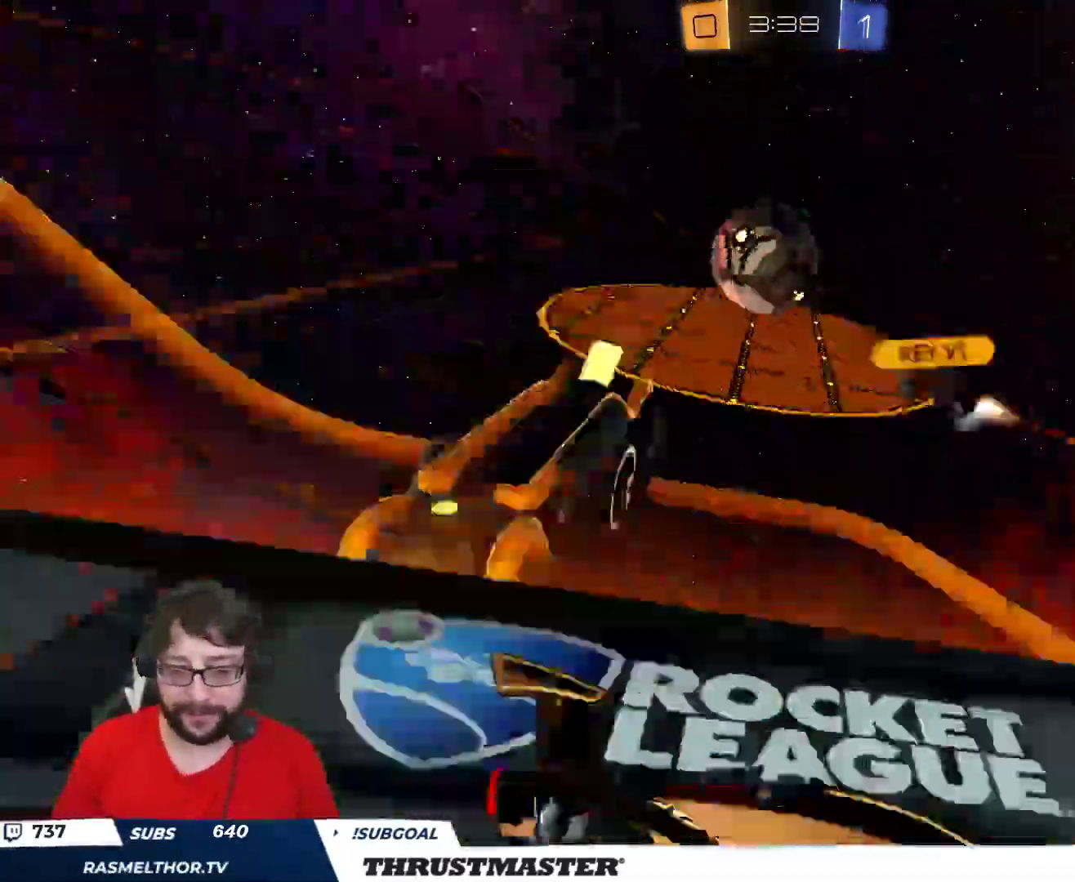
{"buttons": [], "left_stick": "right", "right_stick": "center", "events": [[17, "A", "down"], [100, "A", "up"], [150, "Y", "down"], [217, "Y", "up"], [367, "L2", "up"], [483, "R2", "up"]]}
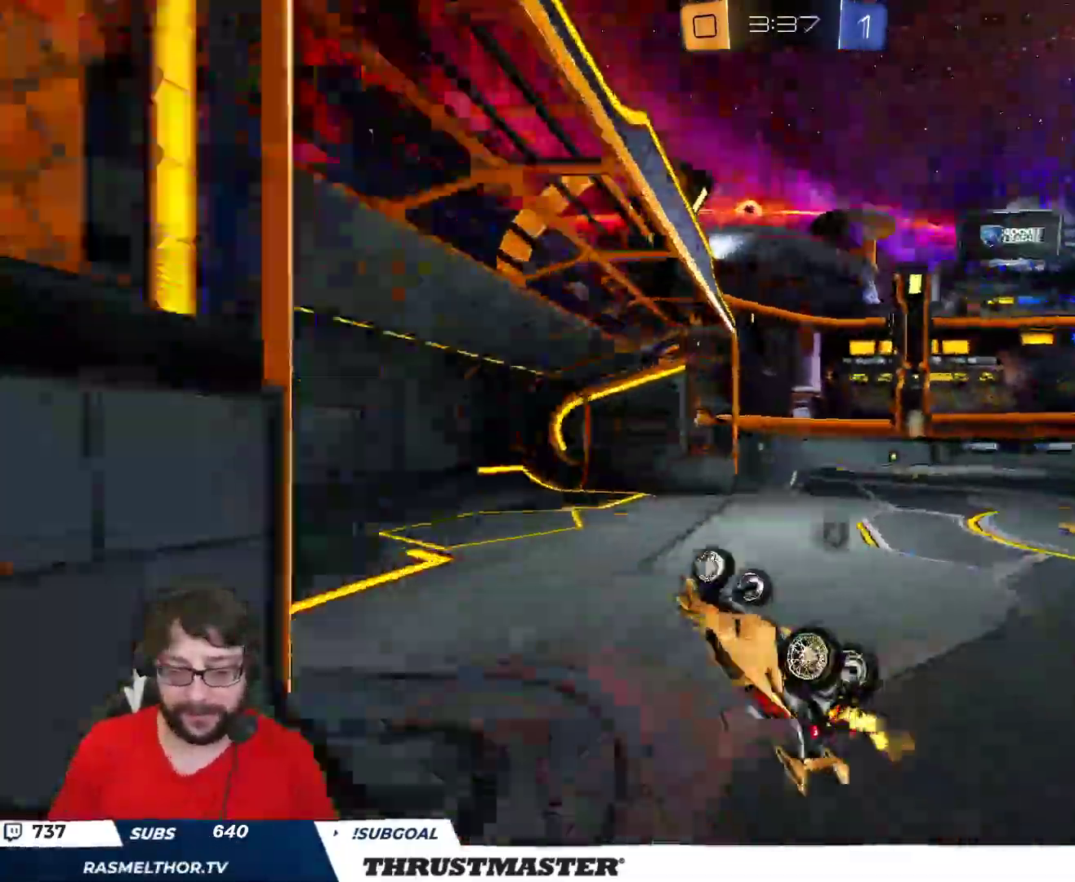
{"buttons": [], "left_stick": "center", "right_stick": "center", "events": [[200, "left_stick", "center"]]}
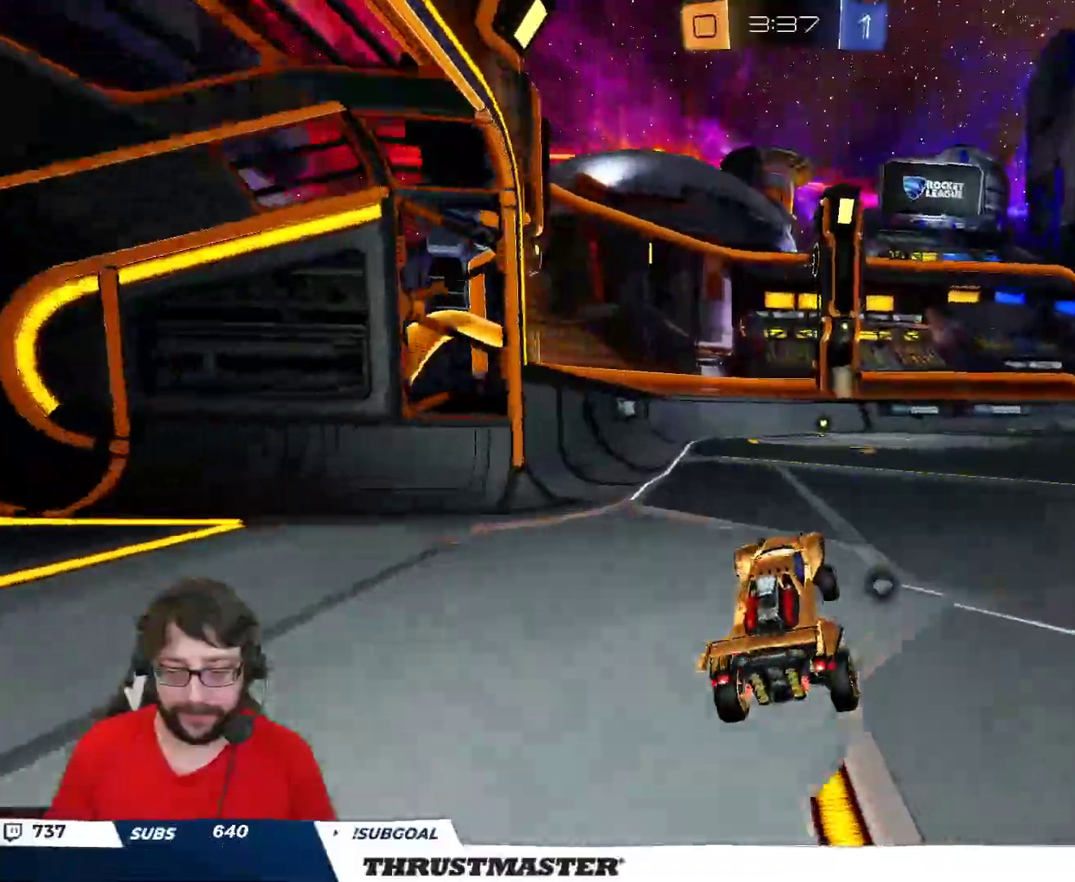
{"buttons": ["R2"], "left_stick": "center", "right_stick": "center", "events": [[83, "R2", "down"], [100, "left_stick", "right"], [117, "B", "down"], [283, "left_stick", "center"], [367, "B", "up"]]}
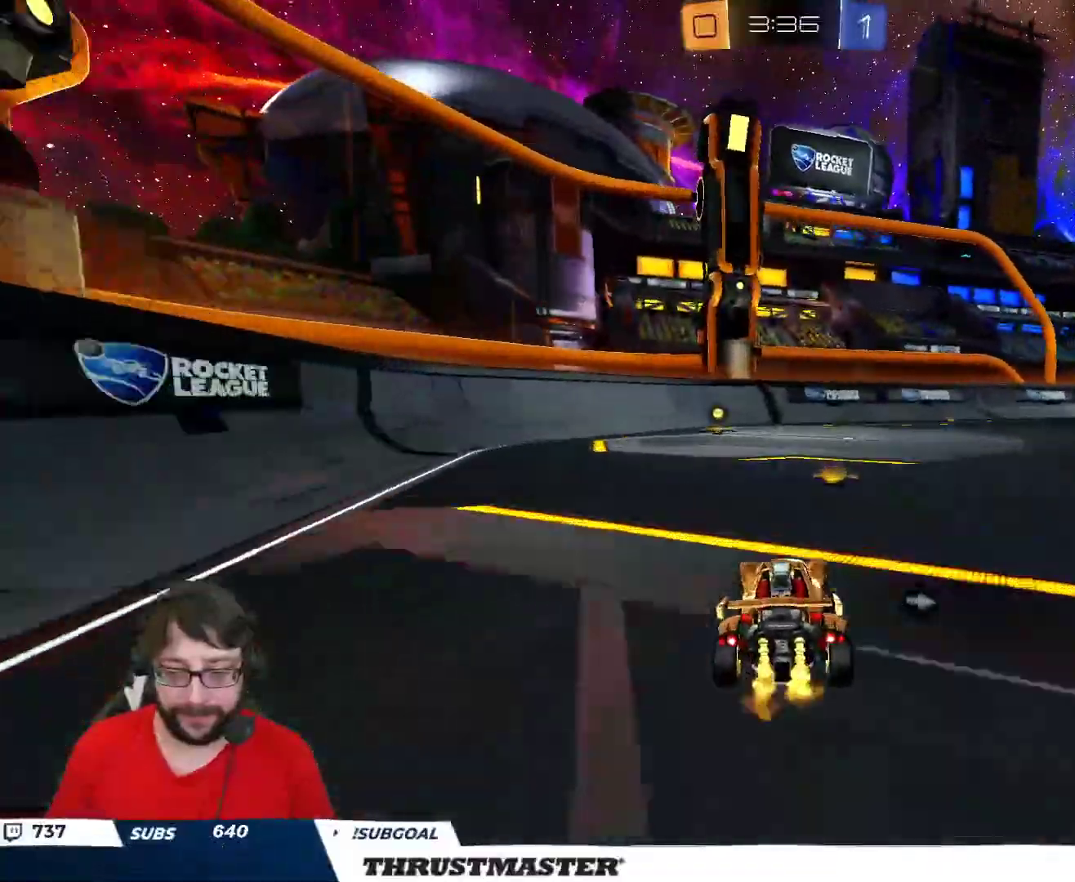
{"buttons": ["R2"], "left_stick": "left", "right_stick": "center", "events": [[300, "B", "down"], [333, "Y", "down"], [383, "B", "up"], [417, "Y", "up"], [450, "left_stick", "left"]]}
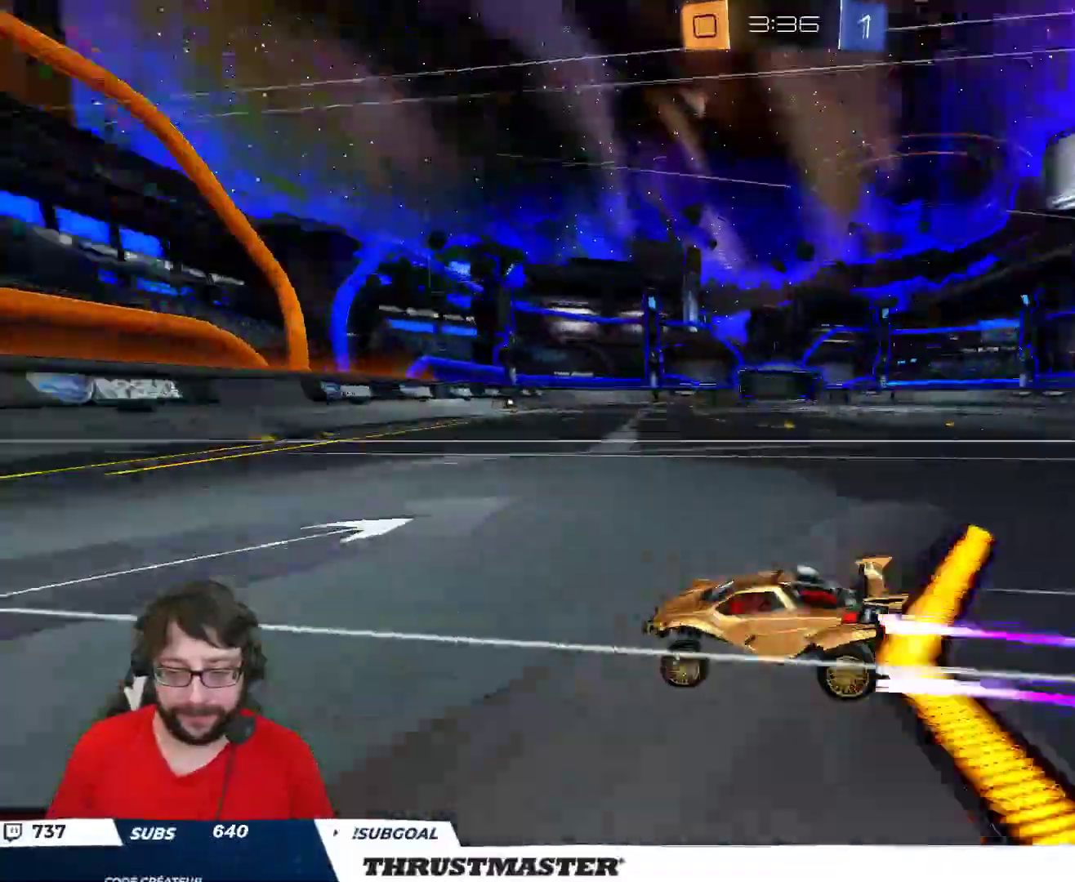
{"buttons": ["R2"], "left_stick": "up-left", "right_stick": "center", "events": [[50, "left_stick", "up-left"], [67, "L2", "down"], [183, "L2", "up"], [433, "L2", "down"], [500, "L2", "up"]]}
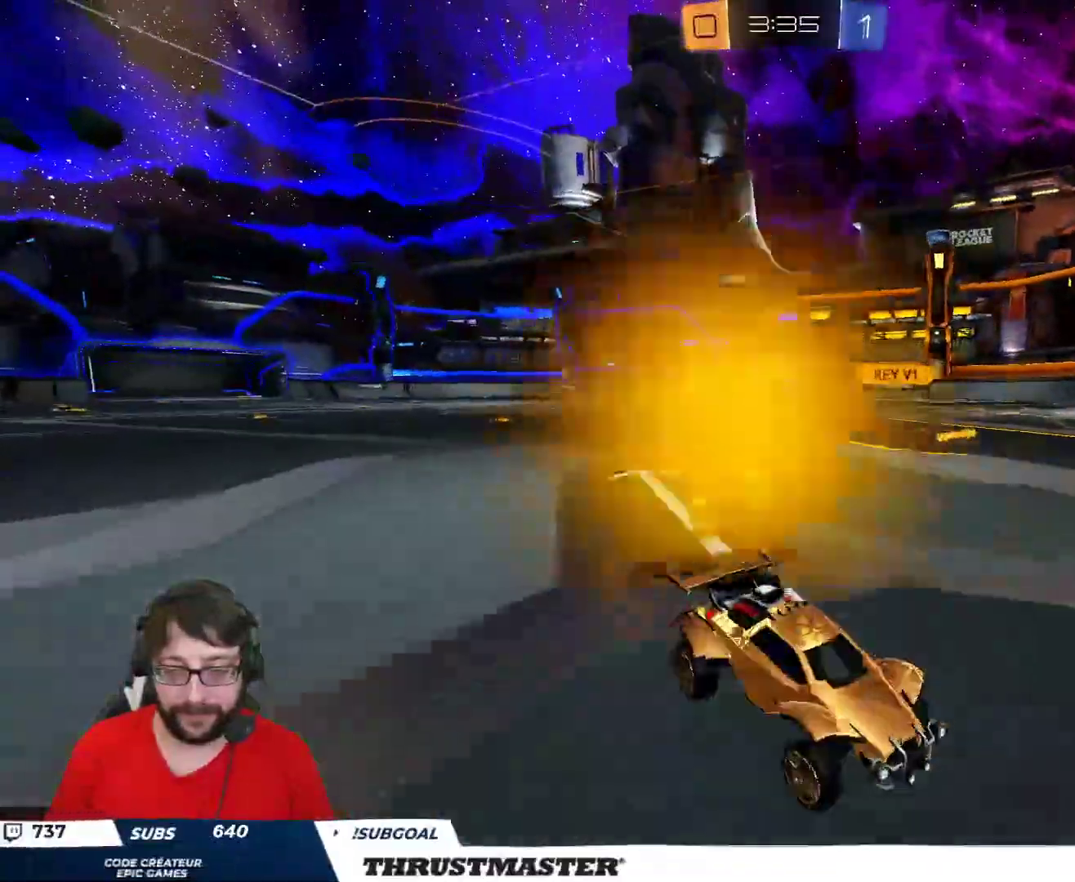
{"buttons": ["B", "R2"], "left_stick": "up-left", "right_stick": "center", "events": [[250, "B", "down"]]}
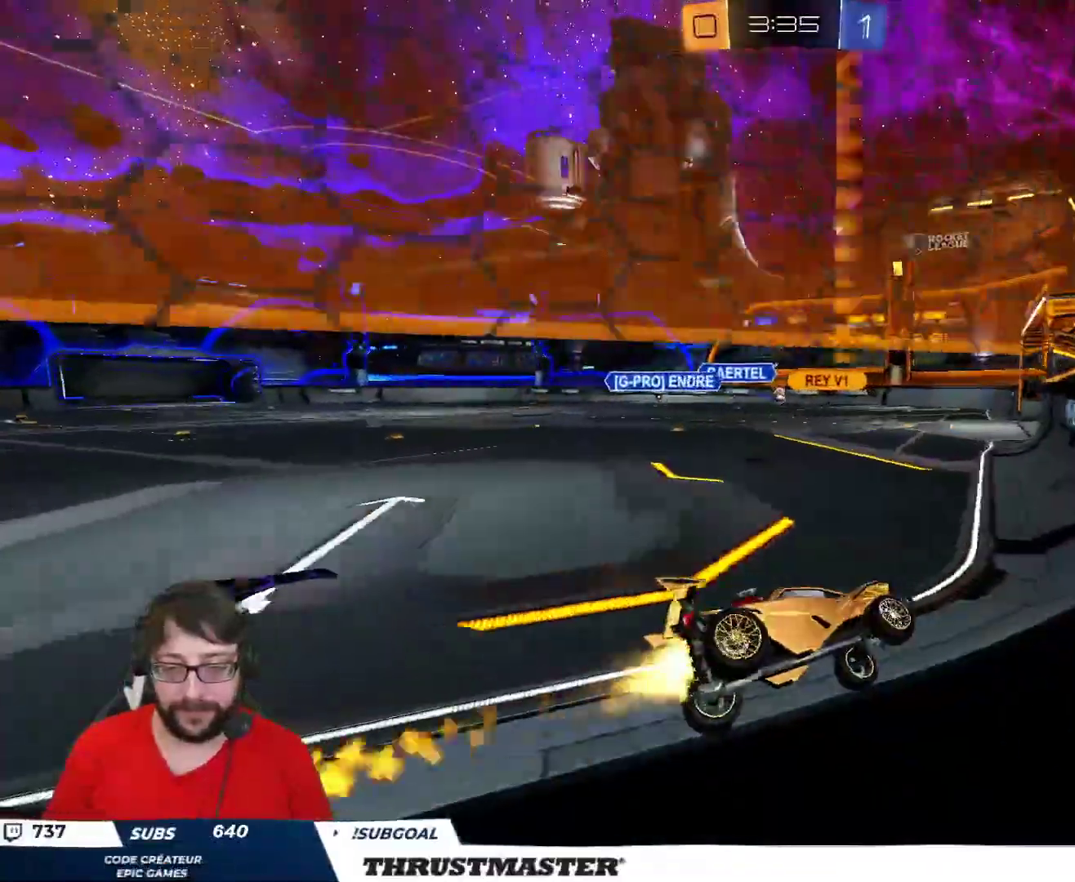
{"buttons": ["R2"], "left_stick": "left", "right_stick": "center"}
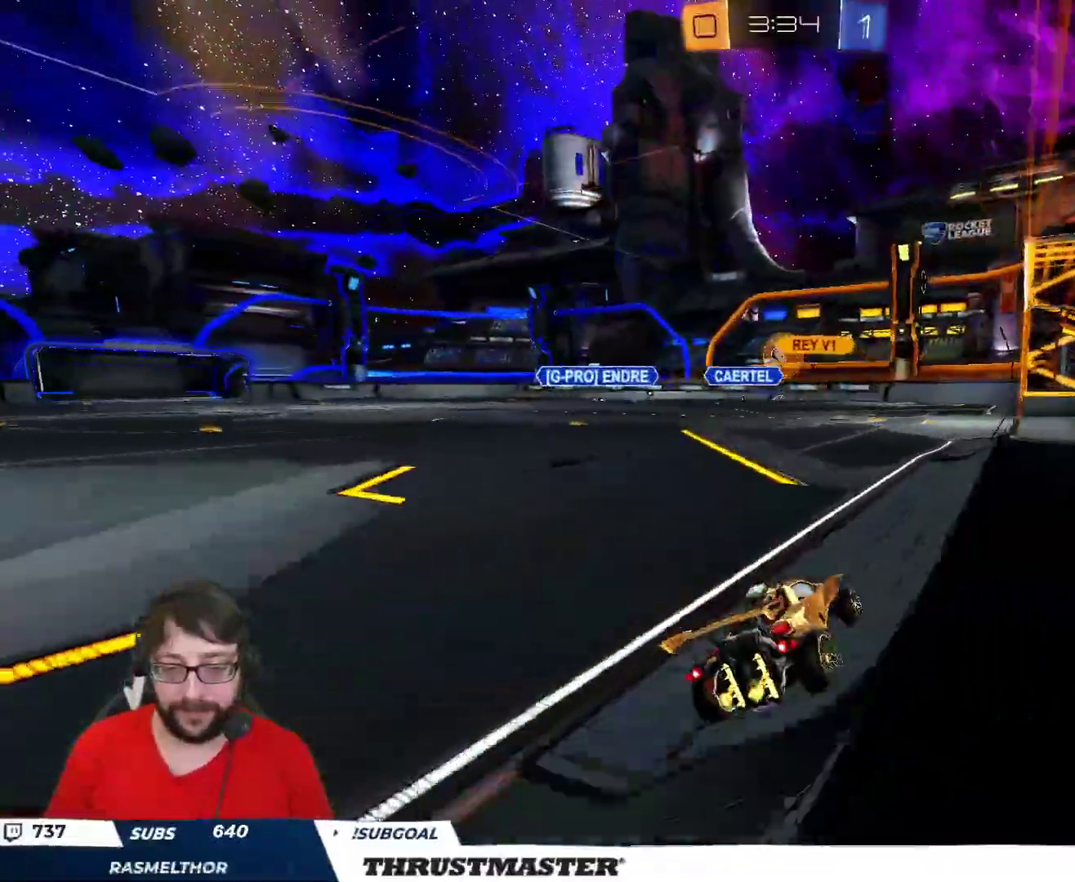
{"buttons": ["B", "R2"], "left_stick": "up-left", "right_stick": "center", "events": [[417, "left_stick", "right"], [433, "A", "down"], [433, "B", "down"], [500, "A", "up"], [500, "left_stick", "up-left"]]}
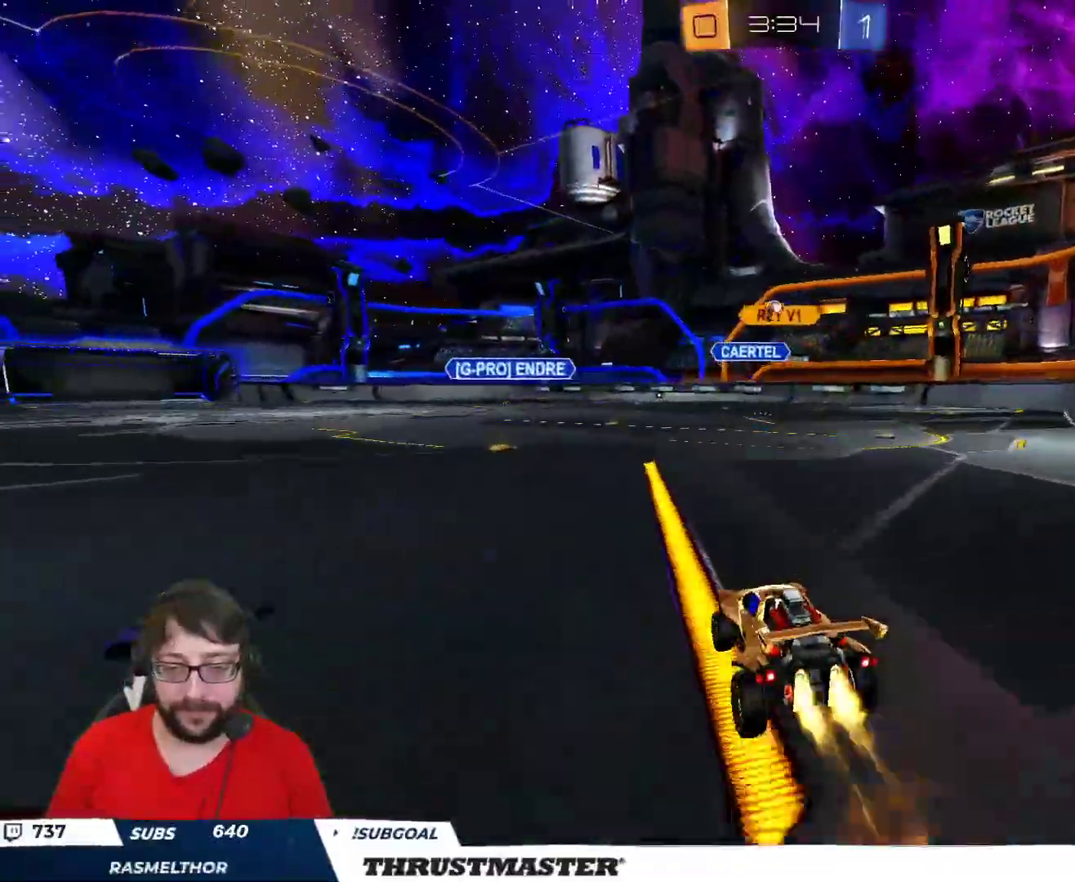
{"buttons": ["L2", "R2"], "left_stick": "down-left", "right_stick": "center", "events": [[17, "L2", "down"], [50, "A", "down"], [117, "left_stick", "down"], [167, "A", "up"], [217, "B", "up"], [250, "left_stick", "down-left"], [283, "R2", "up"], [450, "R2", "down"]]}
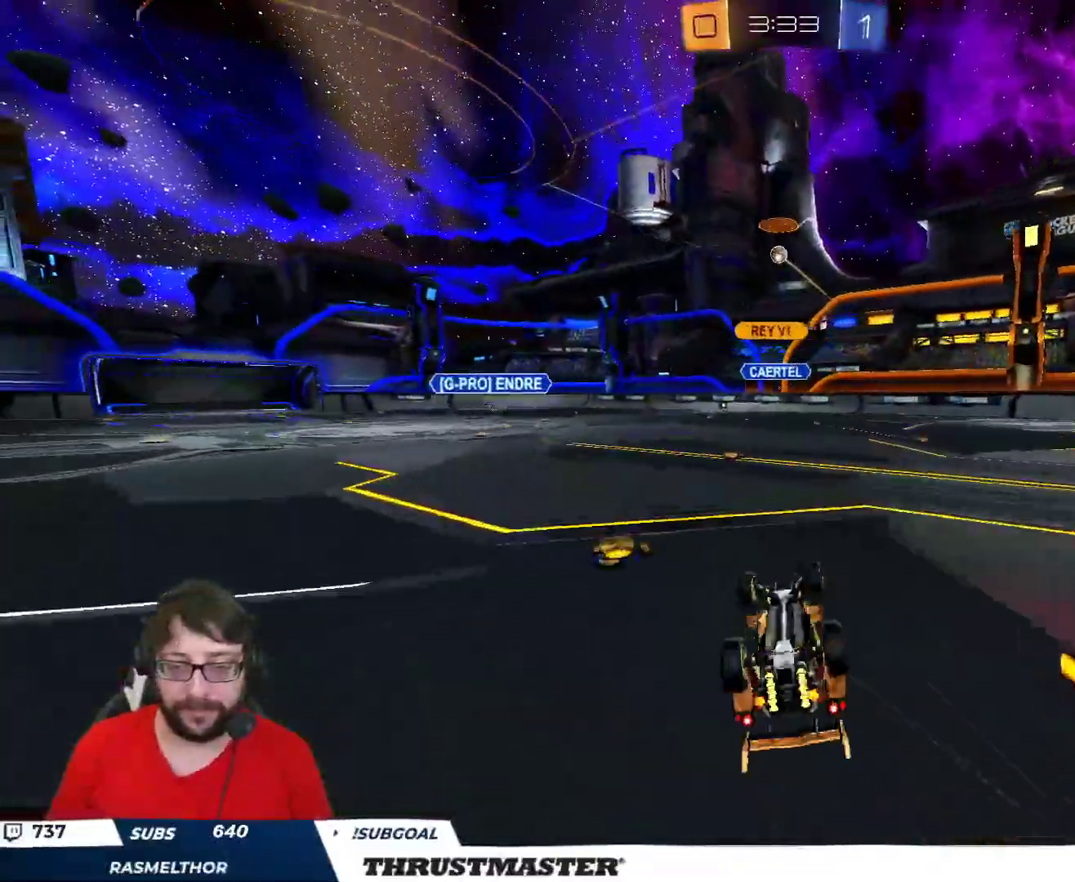
{"buttons": ["R2"], "left_stick": "center", "right_stick": "center", "events": [[267, "L2", "up"], [300, "left_stick", "center"]]}
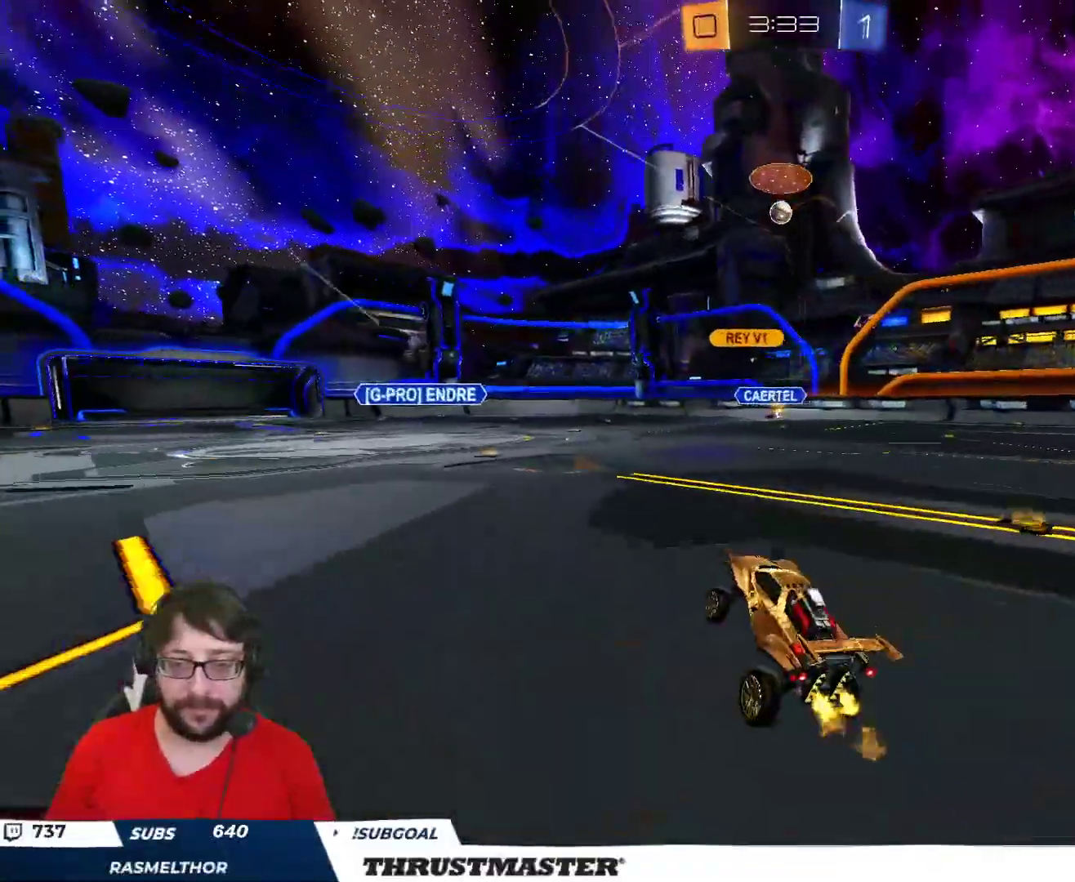
{"buttons": ["R2"], "left_stick": "center", "right_stick": "center", "events": [[167, "B", "down"], [317, "B", "up"]]}
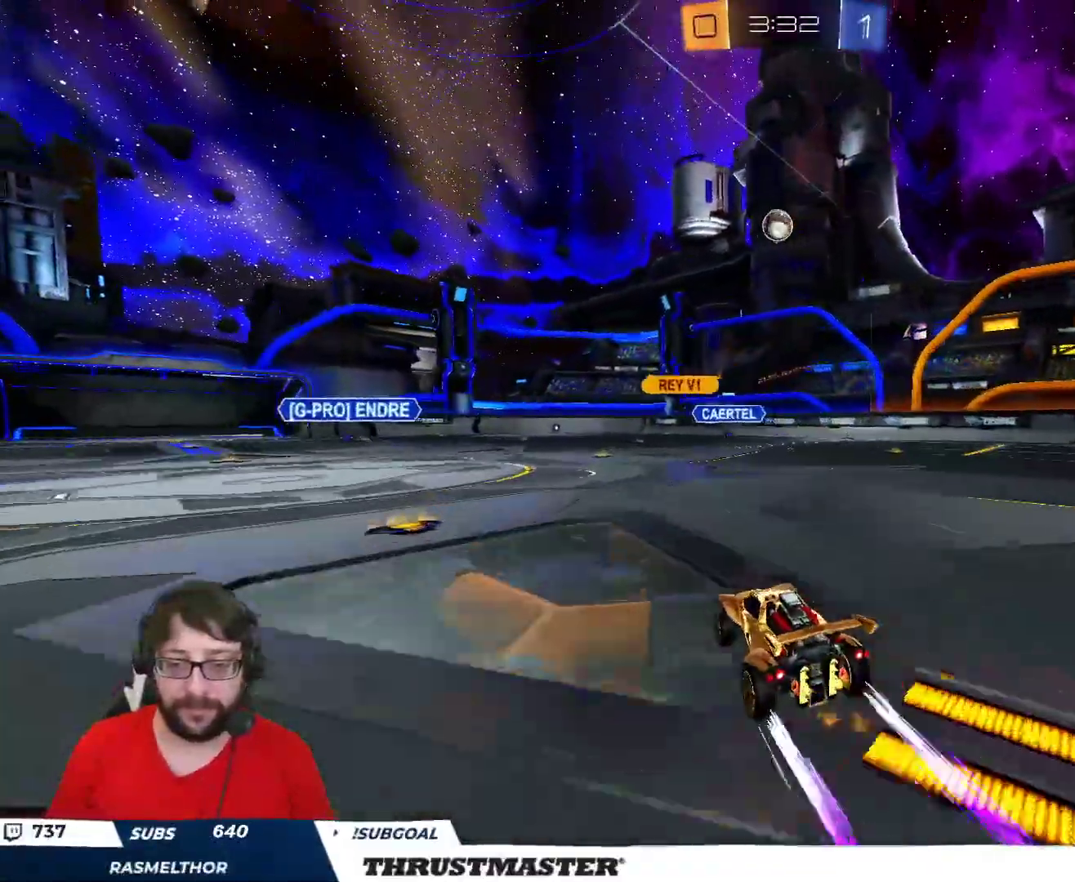
{"buttons": ["R2"], "left_stick": "center", "right_stick": "center", "events": [[183, "left_stick", "left"], [233, "left_stick", "center"]]}
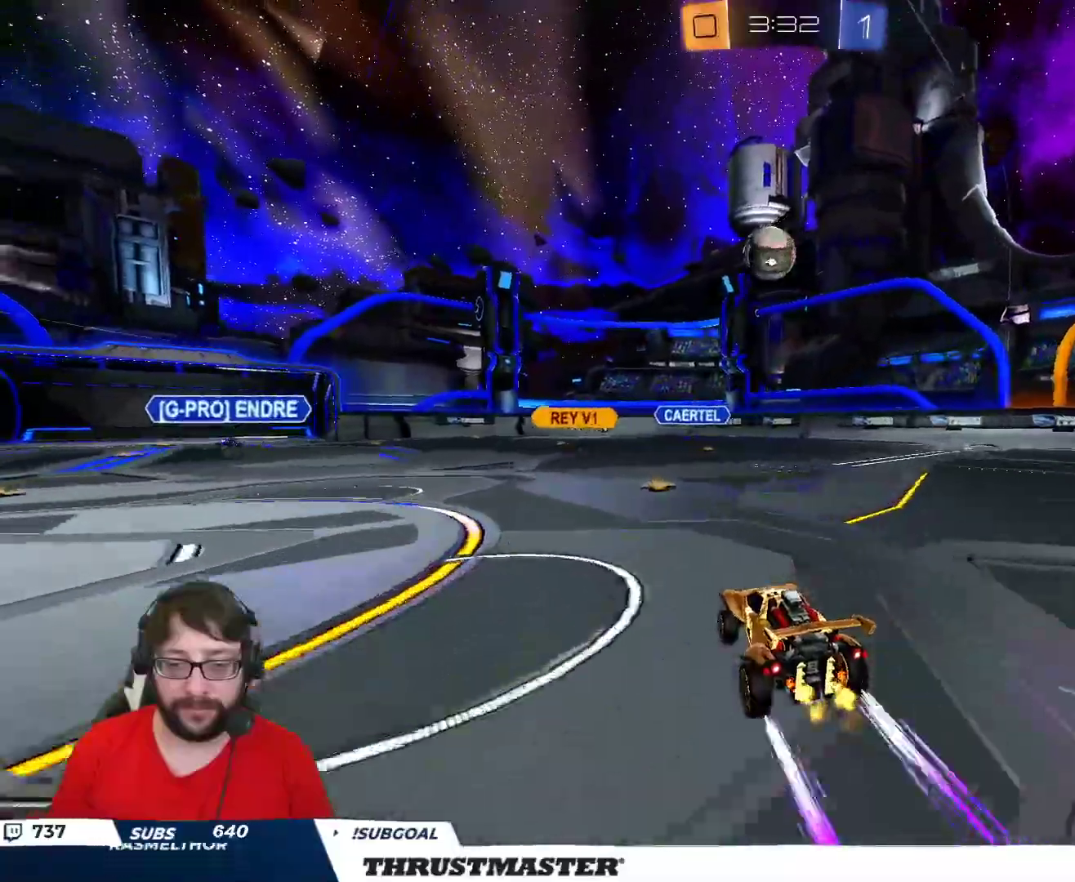
{"buttons": ["A", "B", "L2", "R2", "L3"], "left_stick": "up-left", "right_stick": "center", "events": [[33, "B", "down"], [33, "left_stick", "down-left"], [50, "A", "down"], [167, "L2", "down"], [217, "left_stick", "right"], [300, "A", "up"], [300, "L2", "up"], [333, "B", "up"], [350, "R2", "up"], [367, "left_stick", "up-left"], [417, "L2", "down"], [417, "R2", "down"], [450, "A", "down"], [450, "B", "down"], [483, "L3", "down"]]}
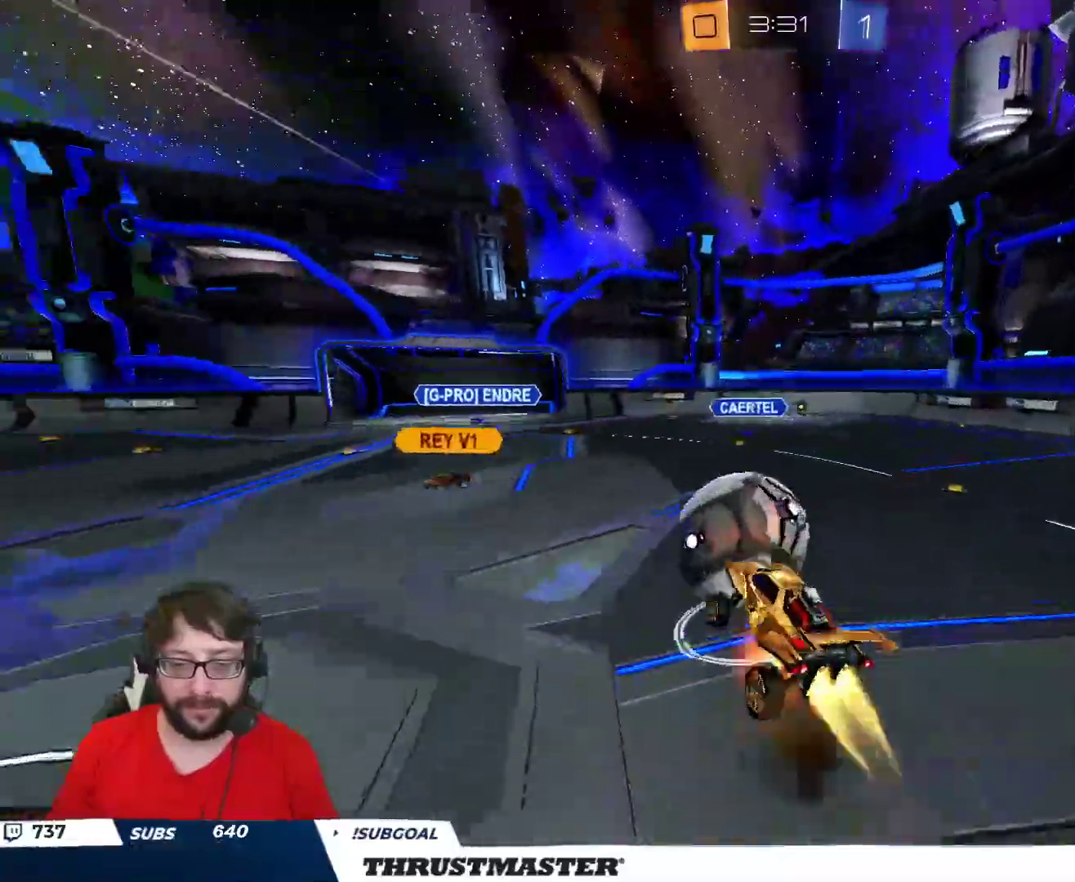
{"buttons": ["L2"], "left_stick": "down-left", "right_stick": "center", "events": [[67, "A", "up"], [67, "B", "up"], [100, "left_stick", "down-left"], [317, "L3", "up"], [333, "R2", "up"]]}
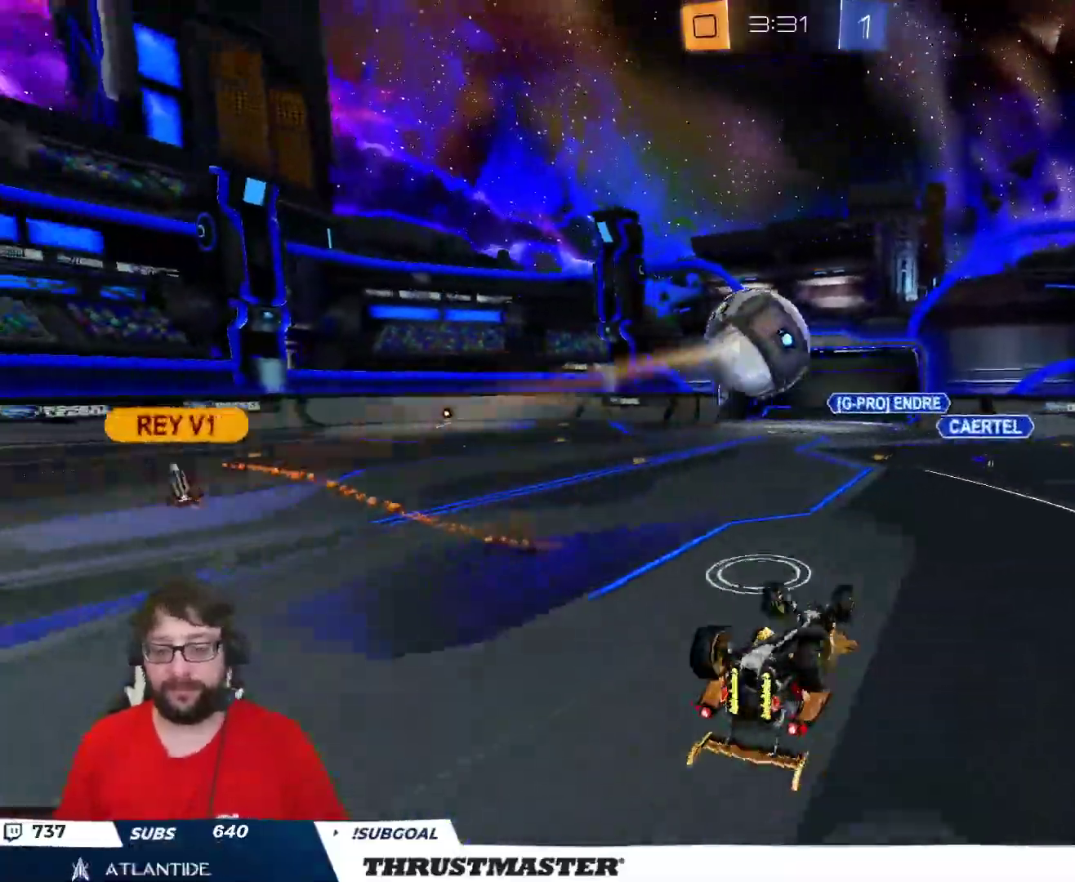
{"buttons": ["R2"], "left_stick": "right", "right_stick": "center", "events": [[433, "L2", "up"], [433, "R2", "down"], [467, "left_stick", "right"]]}
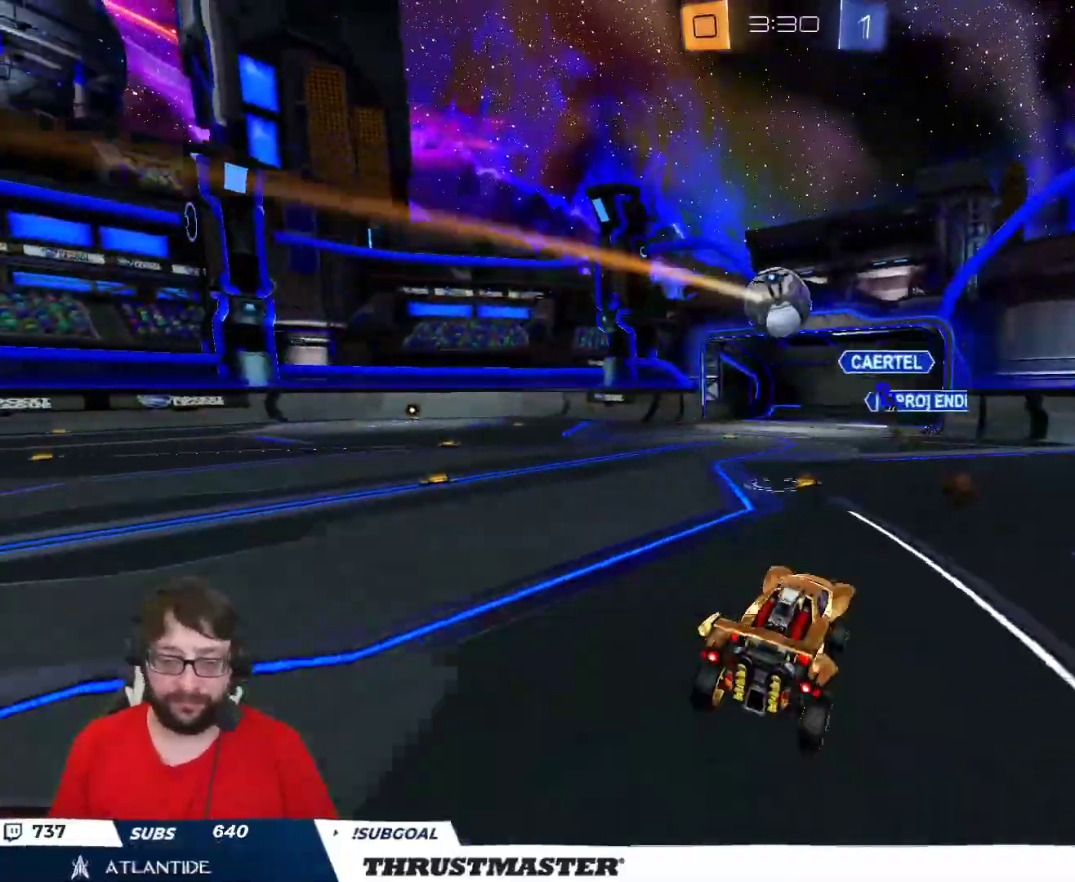
{"buttons": [], "left_stick": "right", "right_stick": "center", "events": [[33, "left_stick", "center"], [117, "left_stick", "right"], [400, "R2", "up"]]}
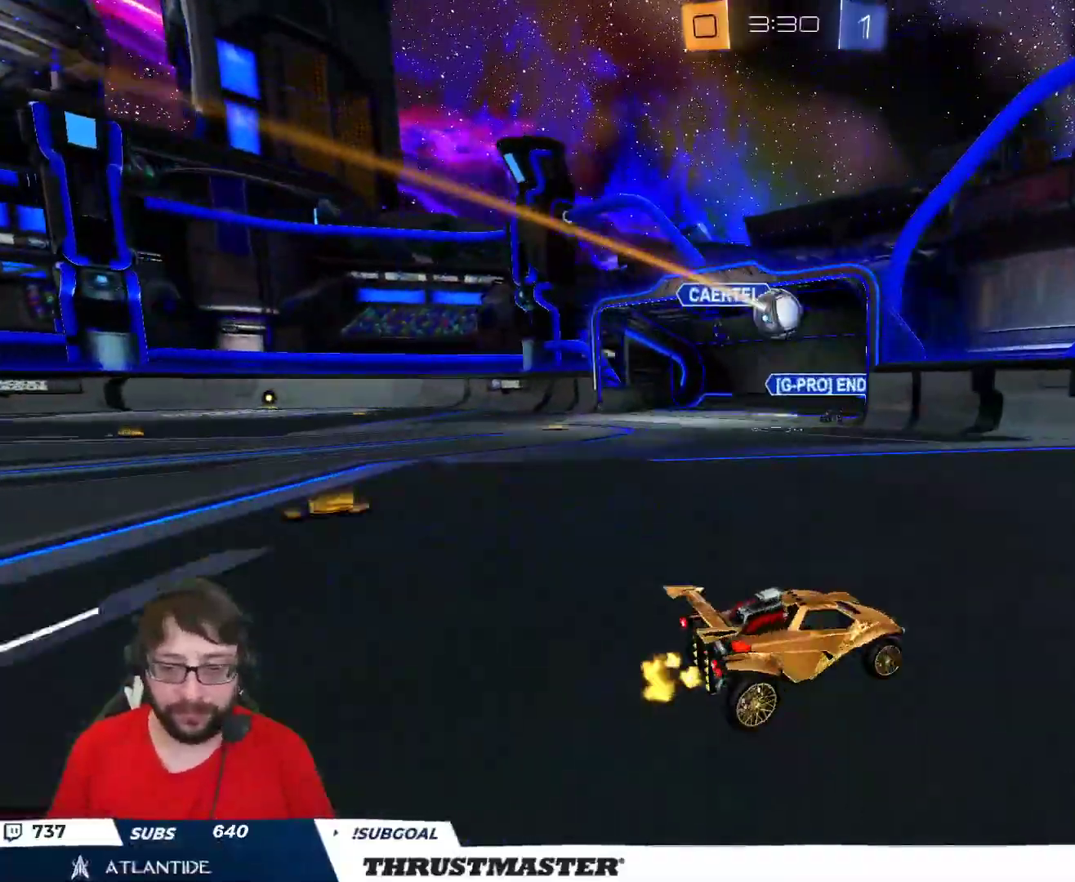
{"buttons": ["R2"], "left_stick": "right", "right_stick": "center", "events": [[133, "R2", "down"], [383, "Y", "down"], [467, "Y", "up"]]}
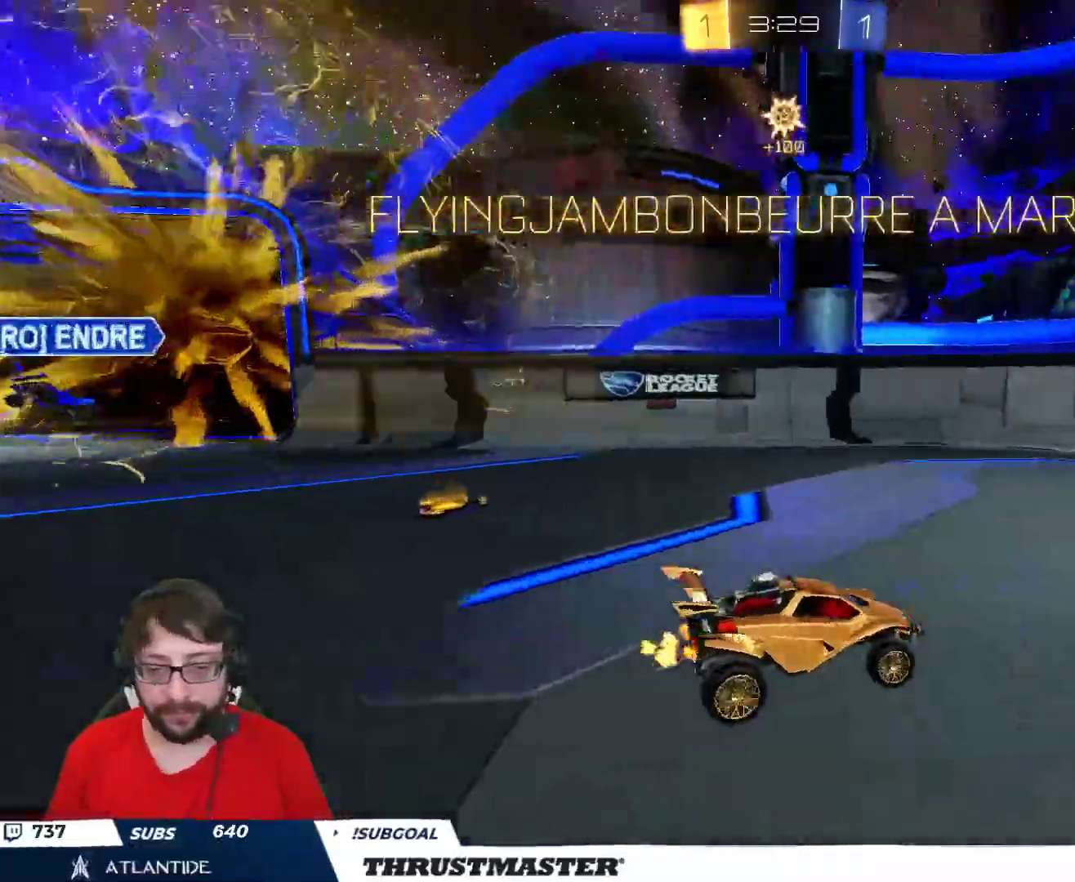
{"buttons": ["B", "R2"], "left_stick": "right", "right_stick": "center", "events": [[450, "B", "down"]]}
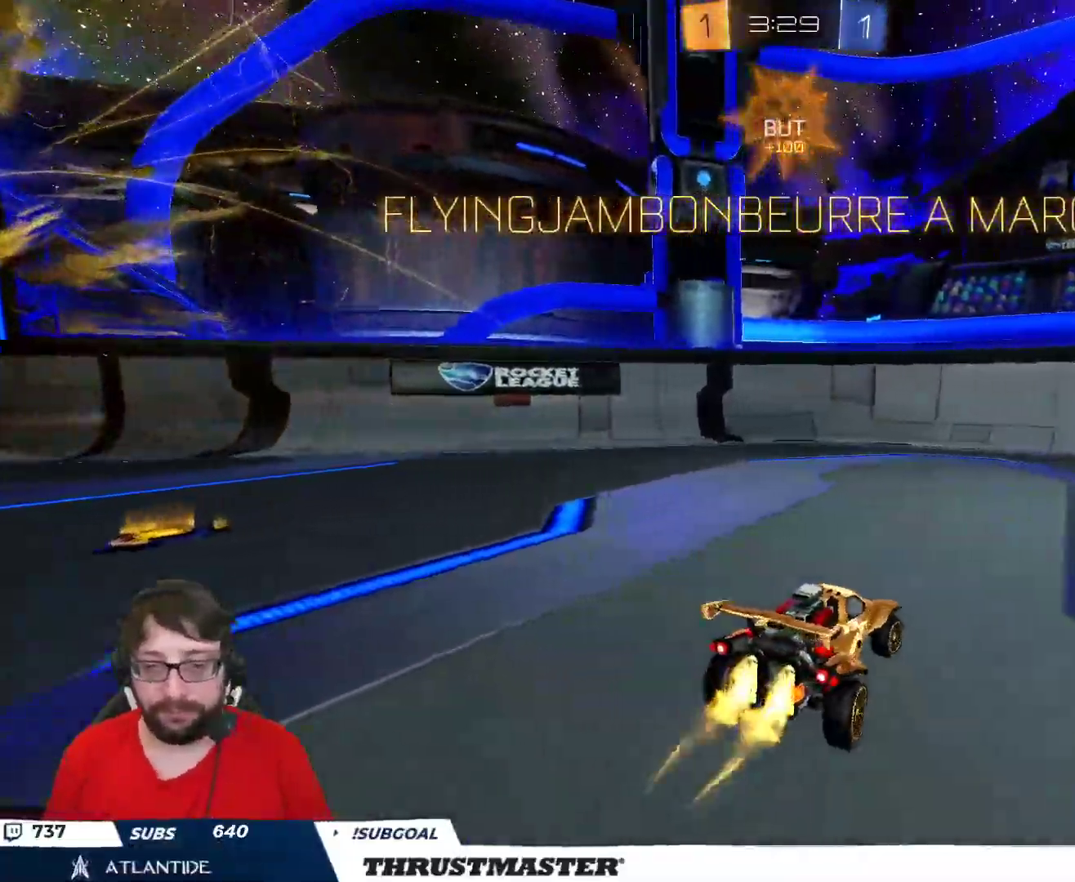
{"buttons": ["B", "R2"], "left_stick": "down-right", "right_stick": "center", "events": [[433, "left_stick", "down-right"]]}
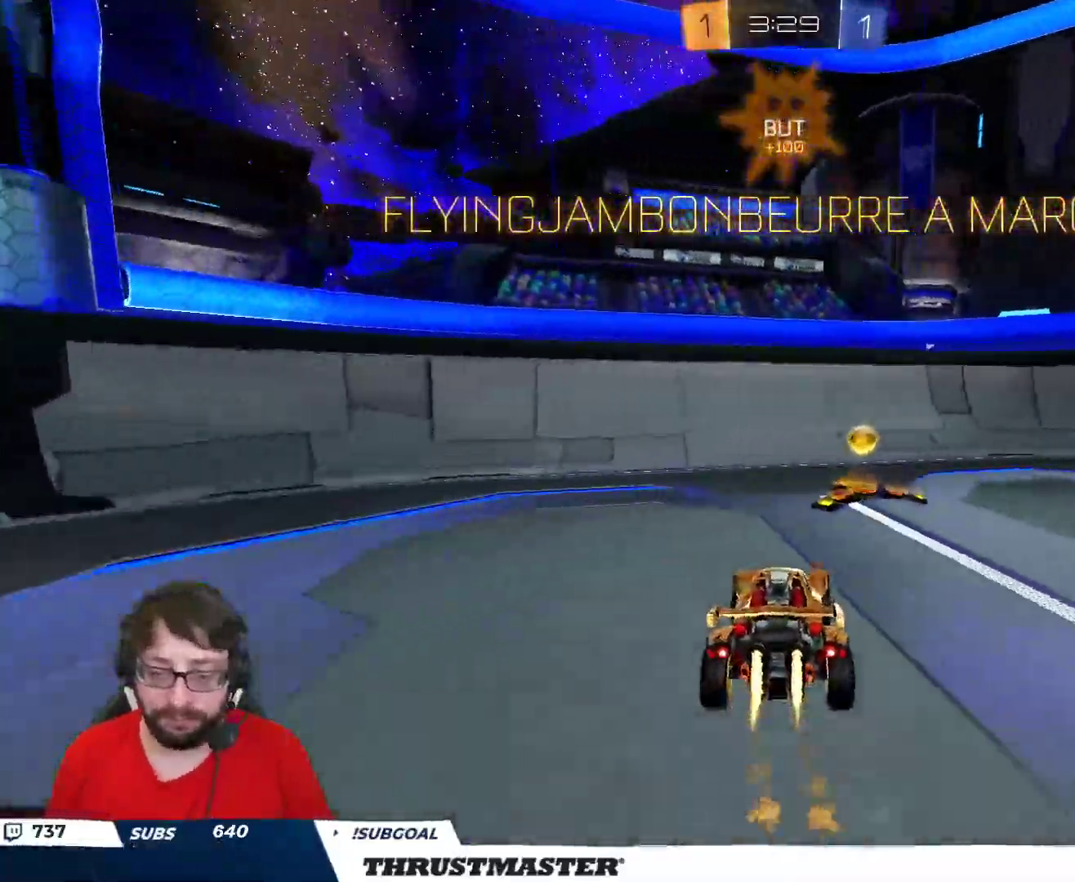
{"buttons": ["B", "R2"], "left_stick": "down", "right_stick": "center", "events": [[200, "A", "down"], [233, "L2", "down"], [383, "left_stick", "down"], [450, "A", "up"], [500, "L2", "up"]]}
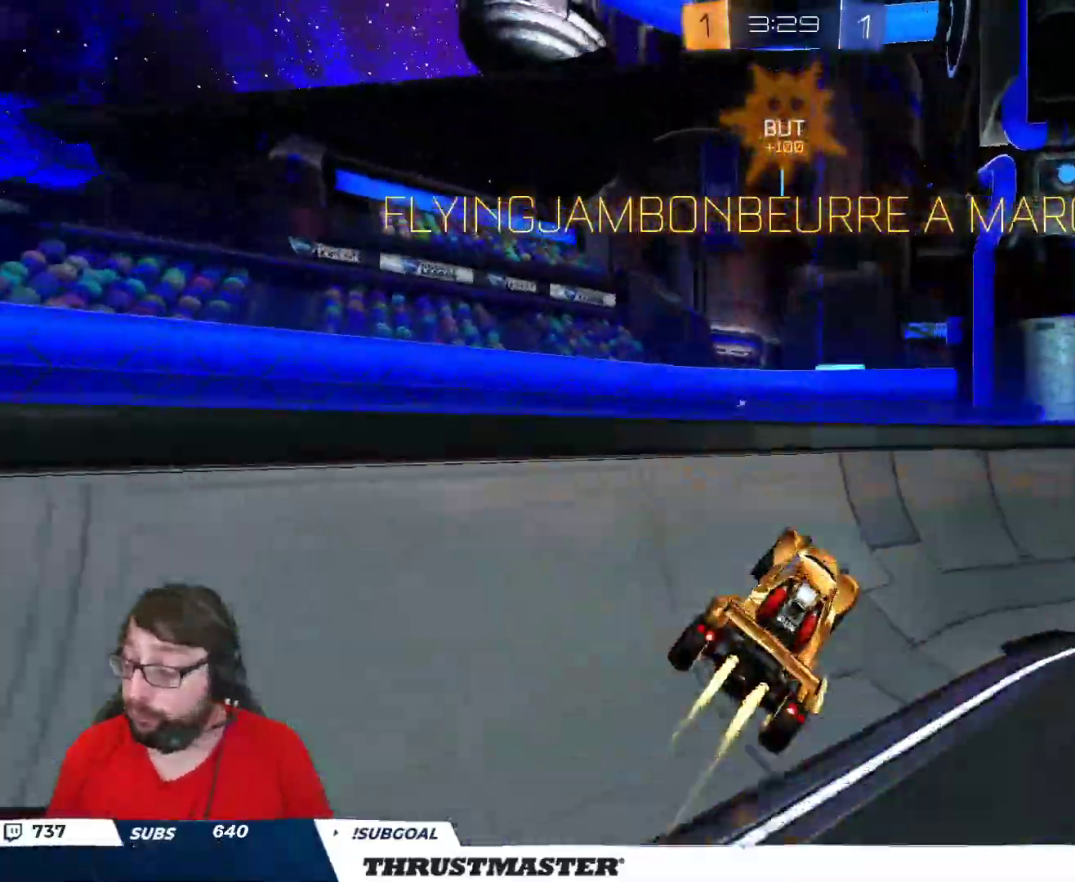
{"buttons": ["B", "R2"], "left_stick": "up-right", "right_stick": "center", "events": [[17, "L2", "down"], [50, "left_stick", "up-right"], [100, "A", "down"], [183, "A", "up"], [233, "A", "down"], [300, "A", "up"], [333, "L2", "up"], [367, "A", "down"], [433, "A", "up"]]}
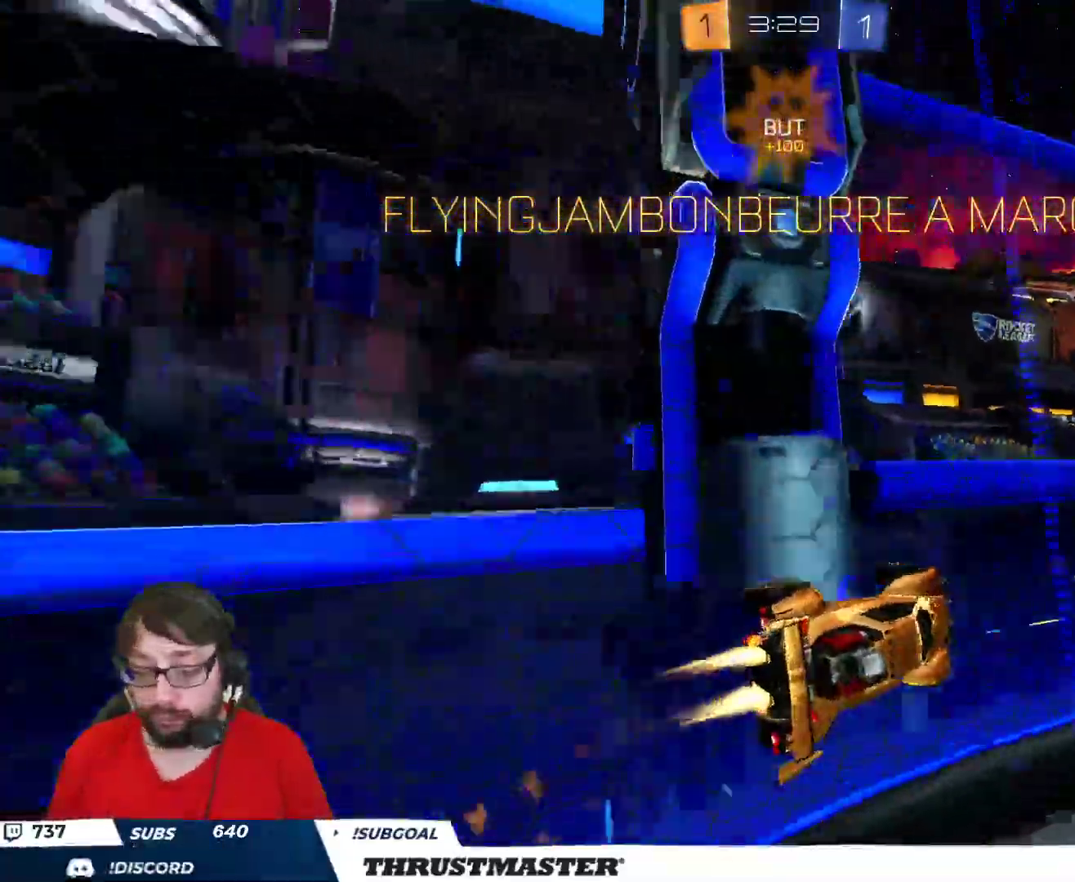
{"buttons": ["L2", "R2"], "left_stick": "down-left", "right_stick": "center", "events": [[83, "B", "up"], [100, "left_stick", "center"], [283, "A", "down"], [367, "A", "up"], [400, "left_stick", "down-left"], [433, "L2", "down"]]}
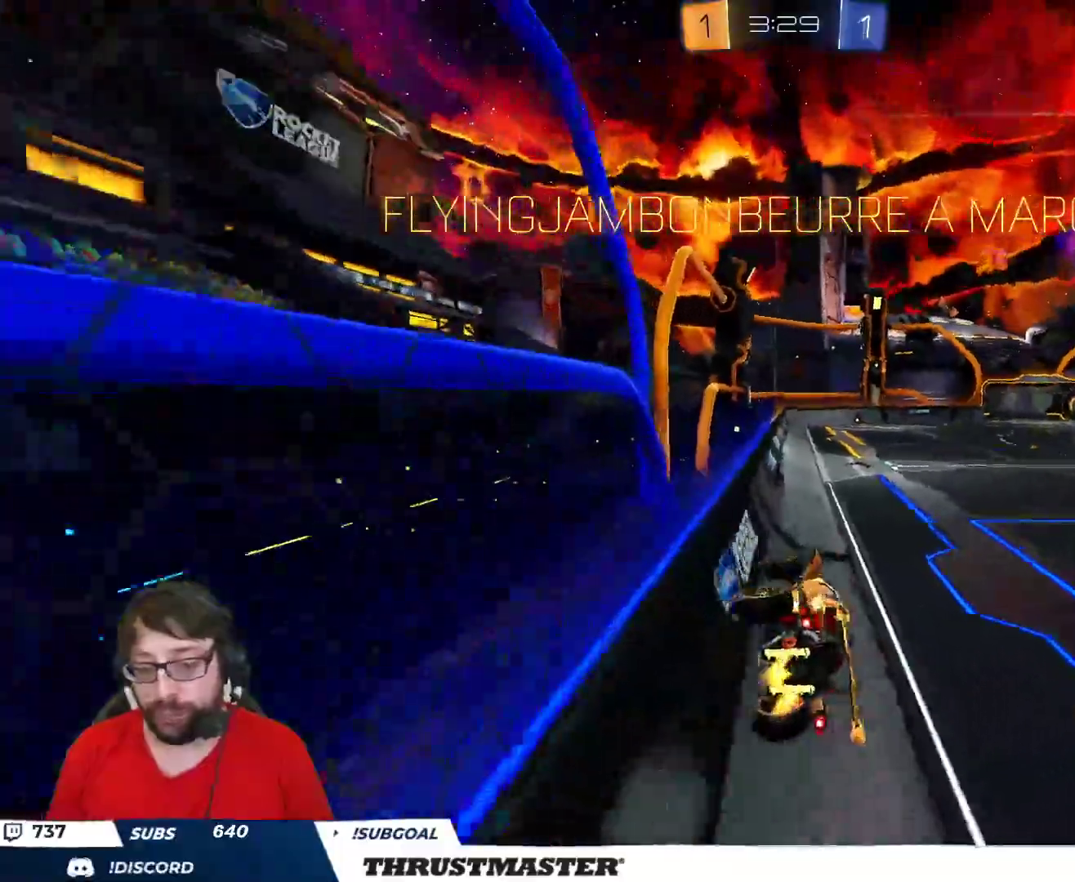
{"buttons": ["L2", "R2"], "left_stick": "up", "right_stick": "center", "events": [[133, "L2", "up"], [133, "left_stick", "center"], [183, "left_stick", "up-right"], [317, "left_stick", "center"], [483, "left_stick", "up"], [500, "L2", "down"]]}
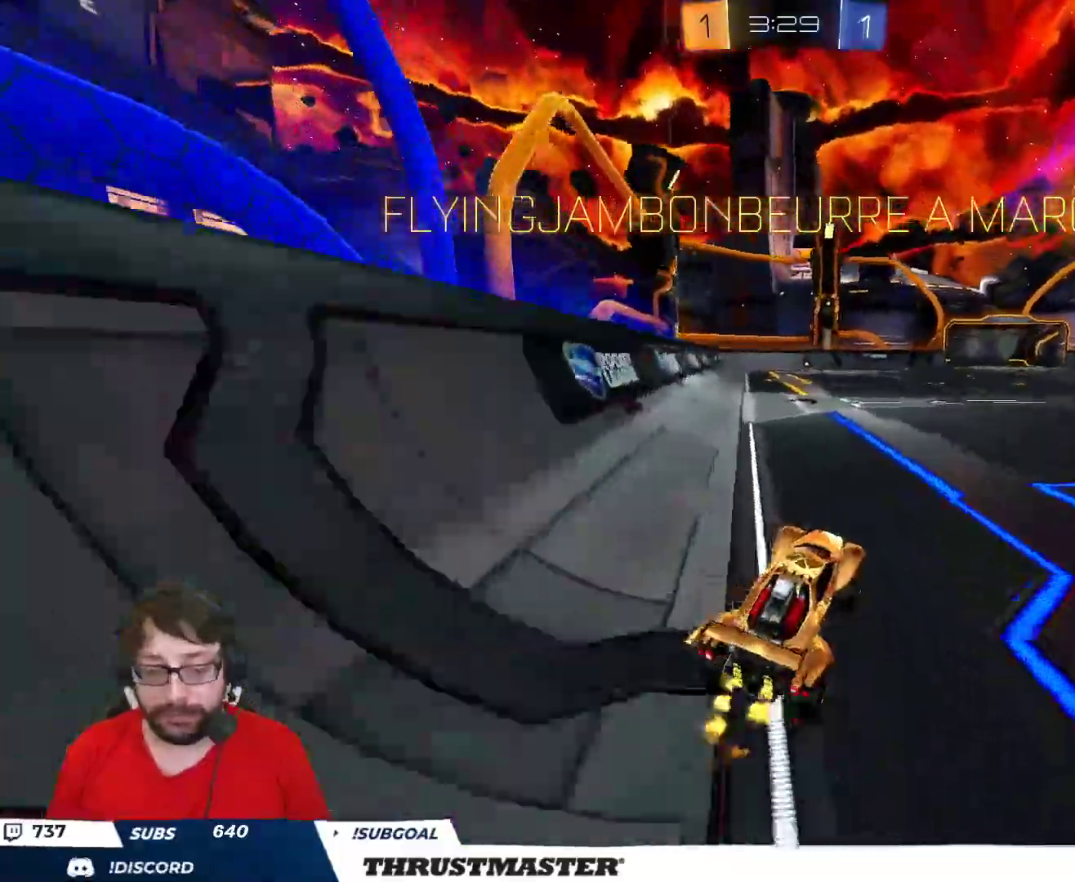
{"buttons": [], "left_stick": "center", "right_stick": "center", "events": [[17, "A", "down"], [83, "A", "up"], [133, "A", "down"], [200, "A", "up"], [267, "L2", "up"], [317, "R2", "up"], [333, "left_stick", "center"]]}
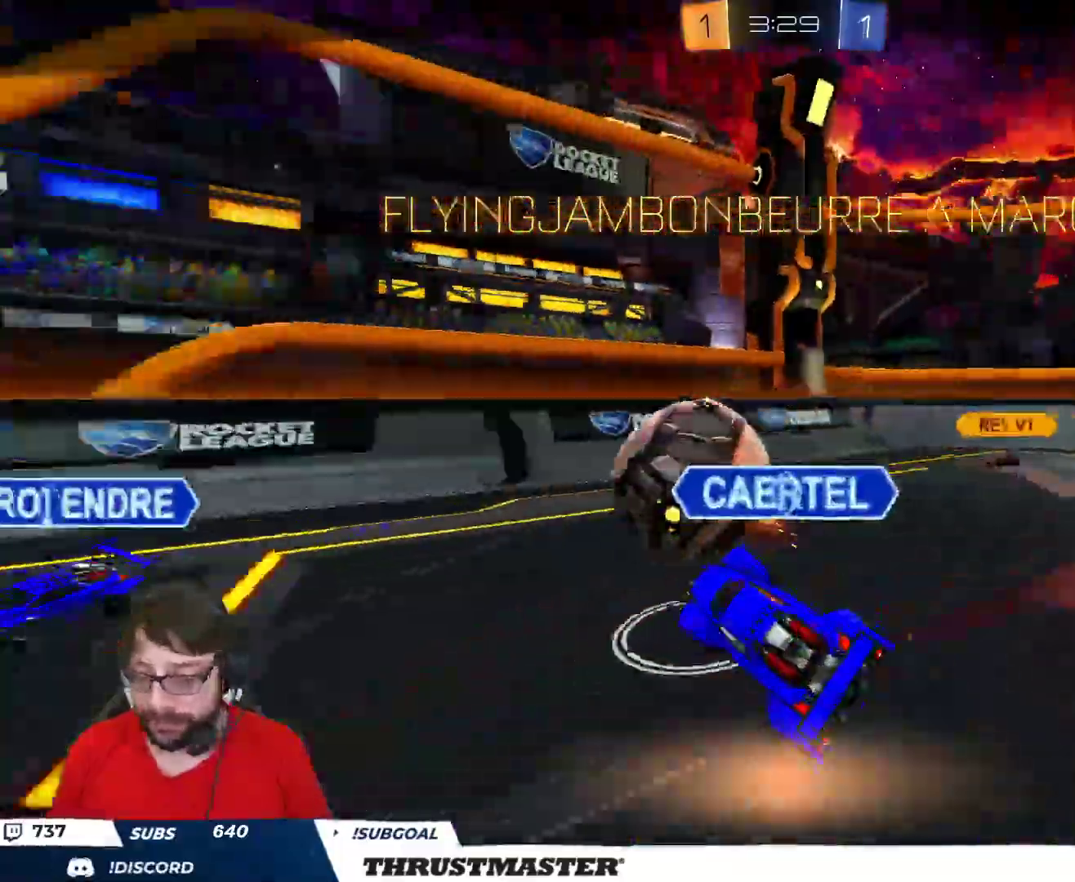
{"buttons": [], "left_stick": "center", "right_stick": "center", "events": []}
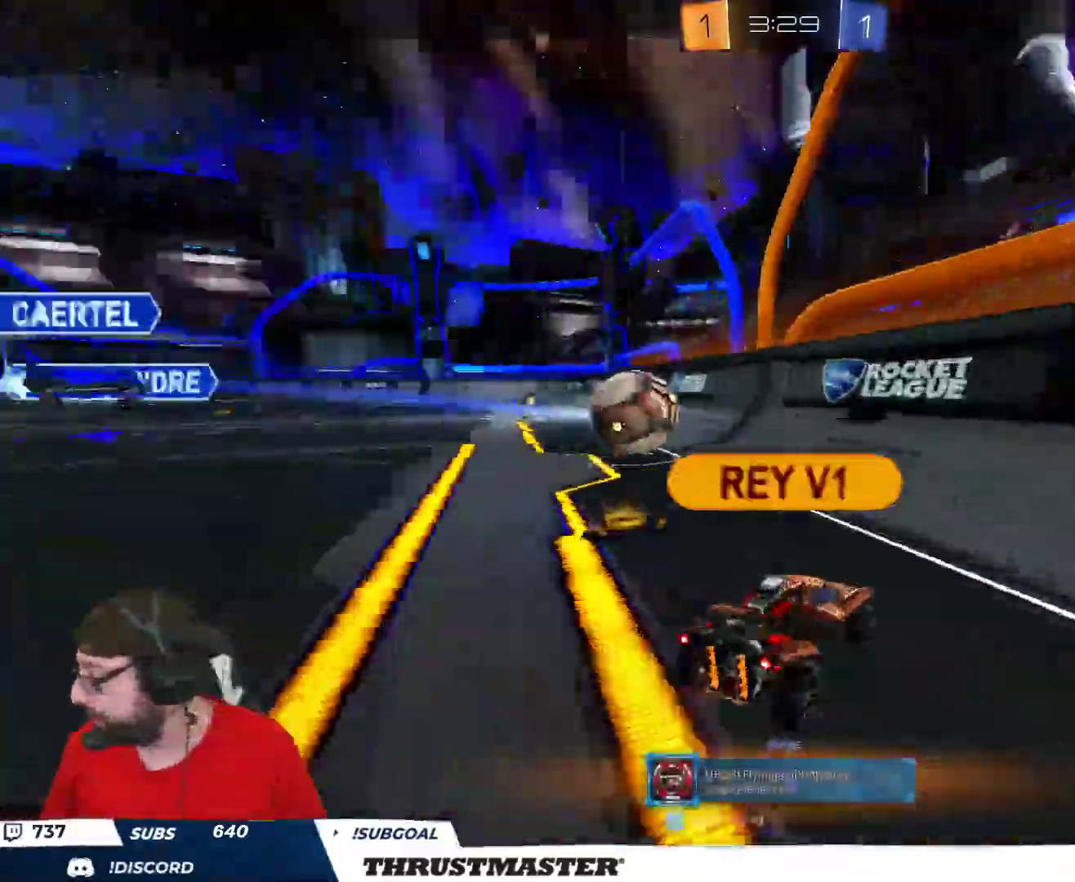
{"buttons": ["R2"], "left_stick": "center", "right_stick": "center", "events": [[450, "R2", "down"]]}
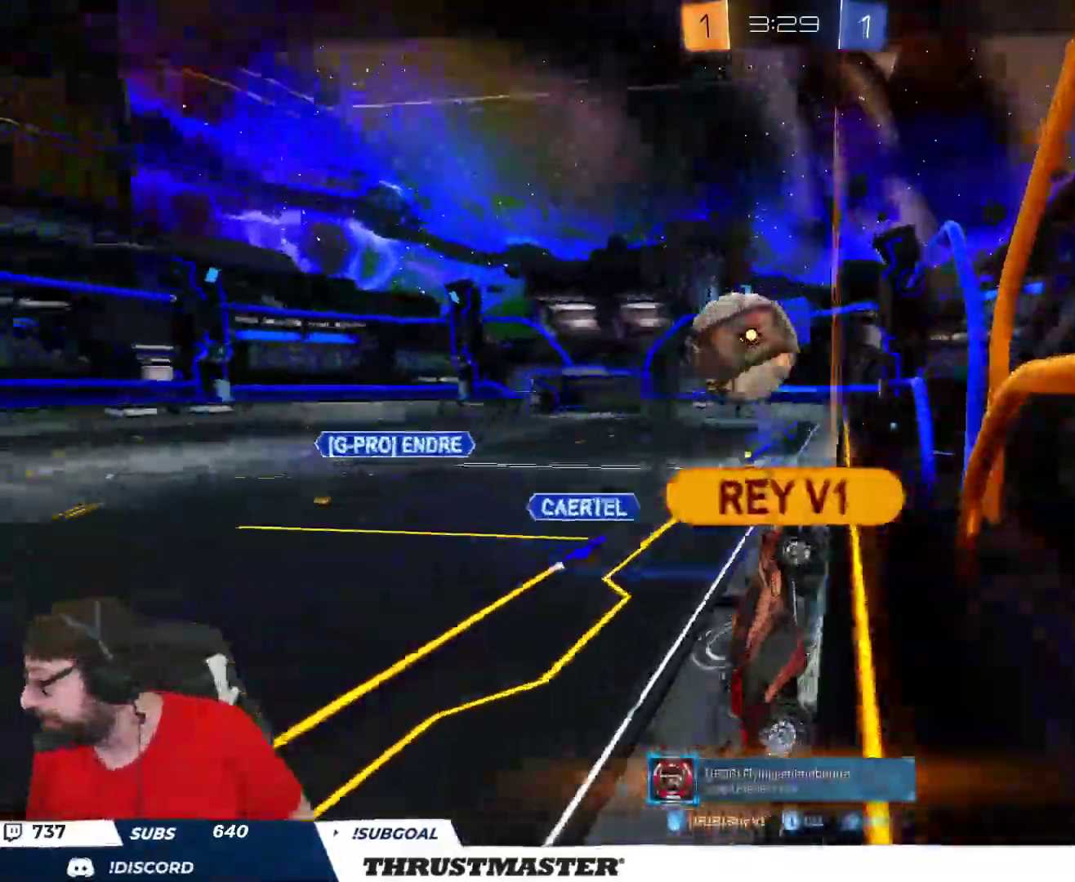
{"buttons": [], "left_stick": "center", "right_stick": "center", "events": [[433, "R2", "up"]]}